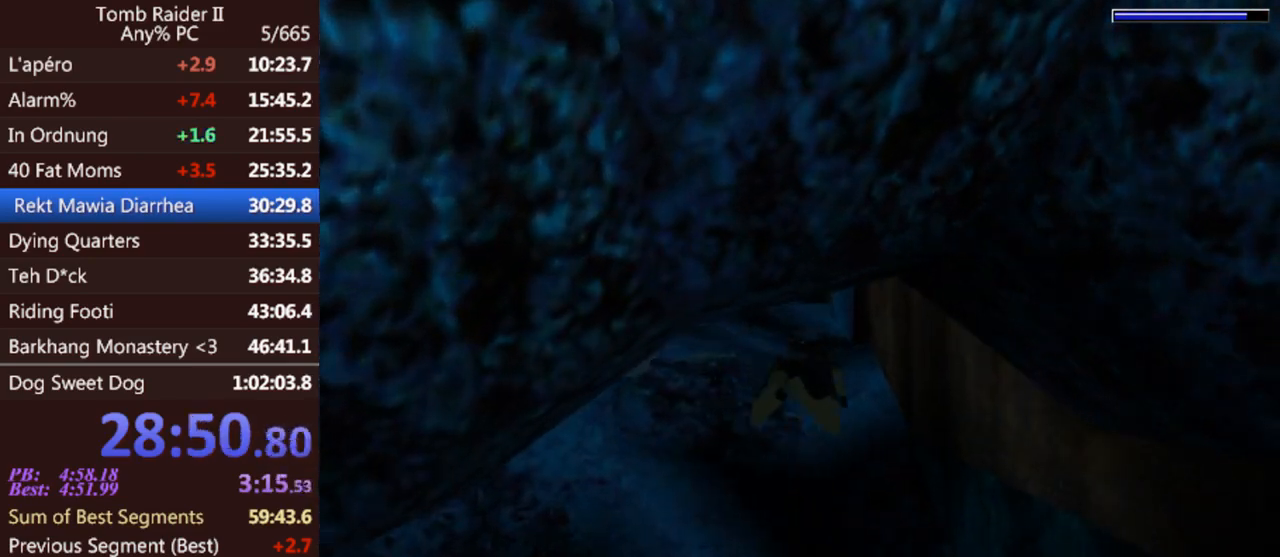
Gameplay with keyboard; each line is a JSON object with the keys held at the frame after it. "events" lists presses ("down") and releases ("up") of "0", "1", "2", "3", "4", "5", "6", "7", "8", "9", "act", "crouch", "dash", "down", "flare", "gun", "inv", "jump", "left", "look", "right", "roll", "sl", "sr", "up" and "walk" between this image and that frame as [ms after this image, input, new state], when the widget could be followed in between. No other keys are recorded. Mouse input is not recorded. Key names are as the overlay labels them; some are game actions (e.g. jump) rather than physical keys. Not read: other_keys.
{"keys": ["jump"], "events": [[367, "down", "down"], [500, "down", "up"]]}
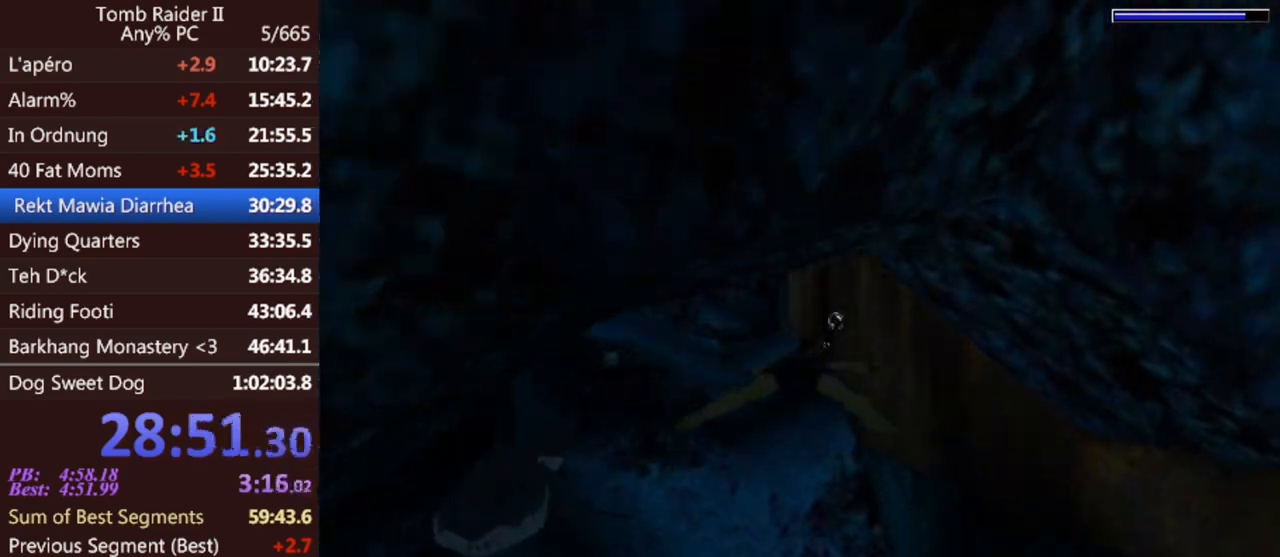
{"keys": ["jump", "left"], "events": [[67, "left", "down"], [267, "left", "up"], [433, "left", "down"]]}
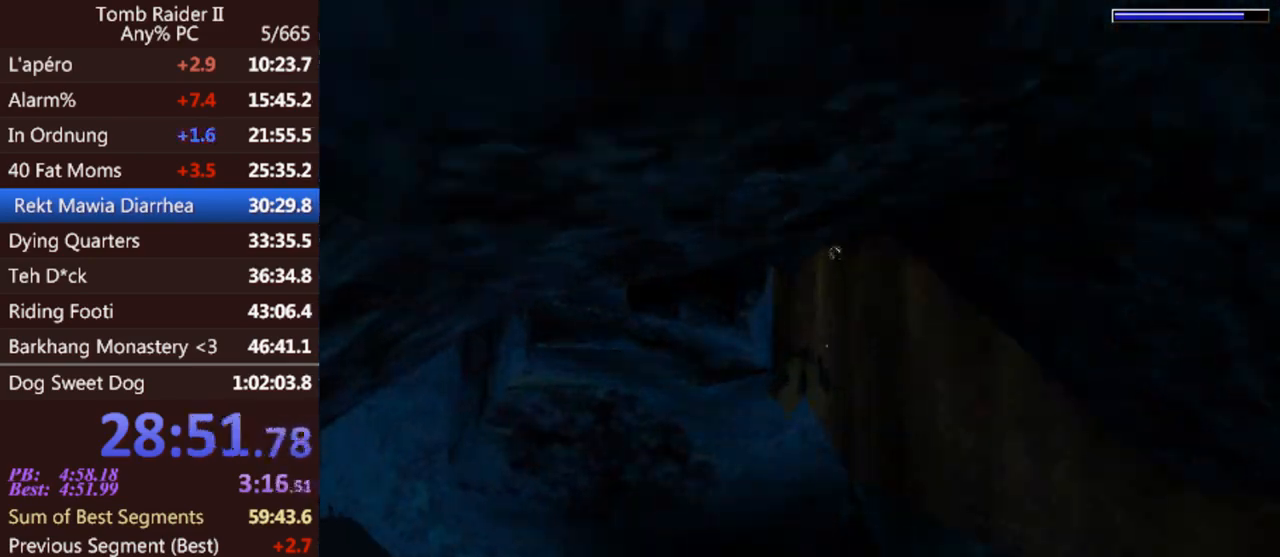
{"keys": ["jump", "left"], "events": [[100, "left", "up"], [433, "left", "down"]]}
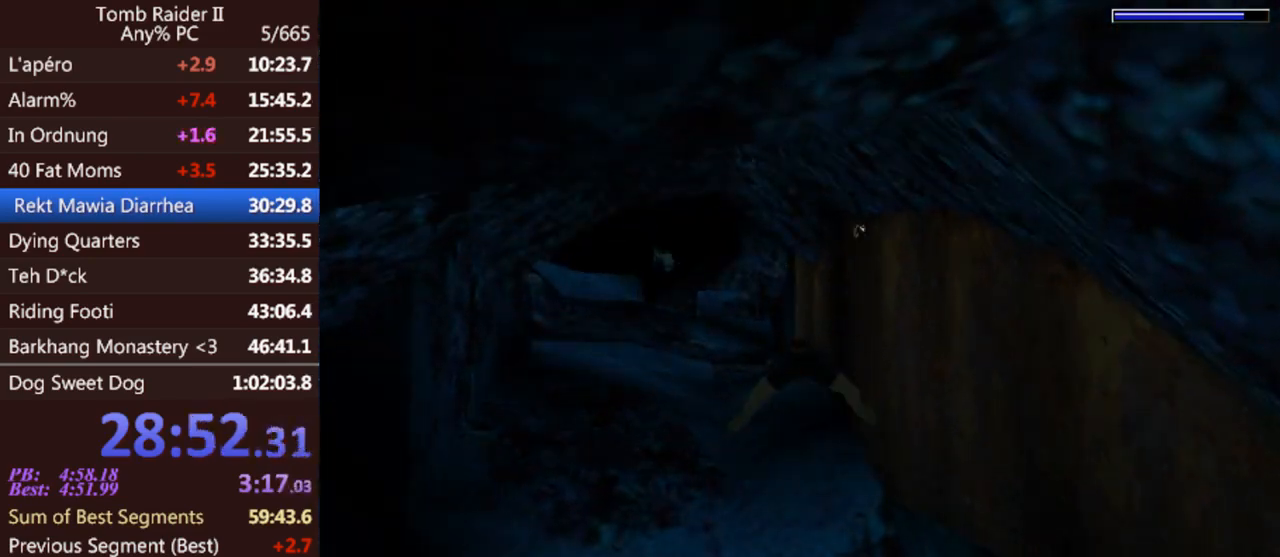
{"keys": ["jump"], "events": [[33, "left", "up"], [200, "down", "down"], [300, "down", "up"], [300, "left", "down"], [400, "left", "up"]]}
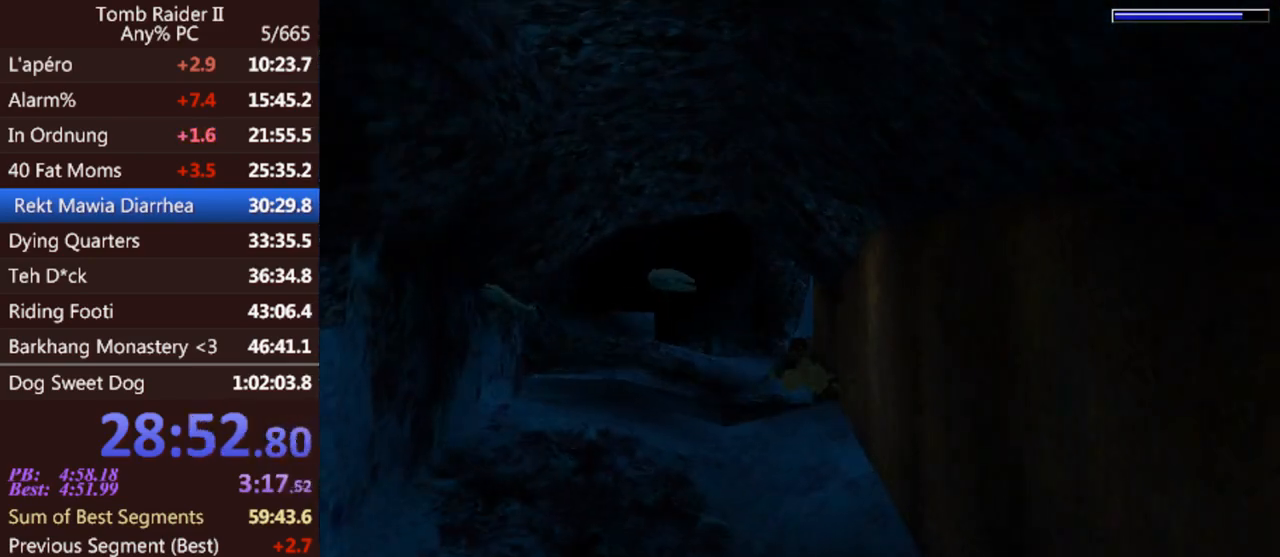
{"keys": ["jump", "left"], "events": [[400, "left", "down"]]}
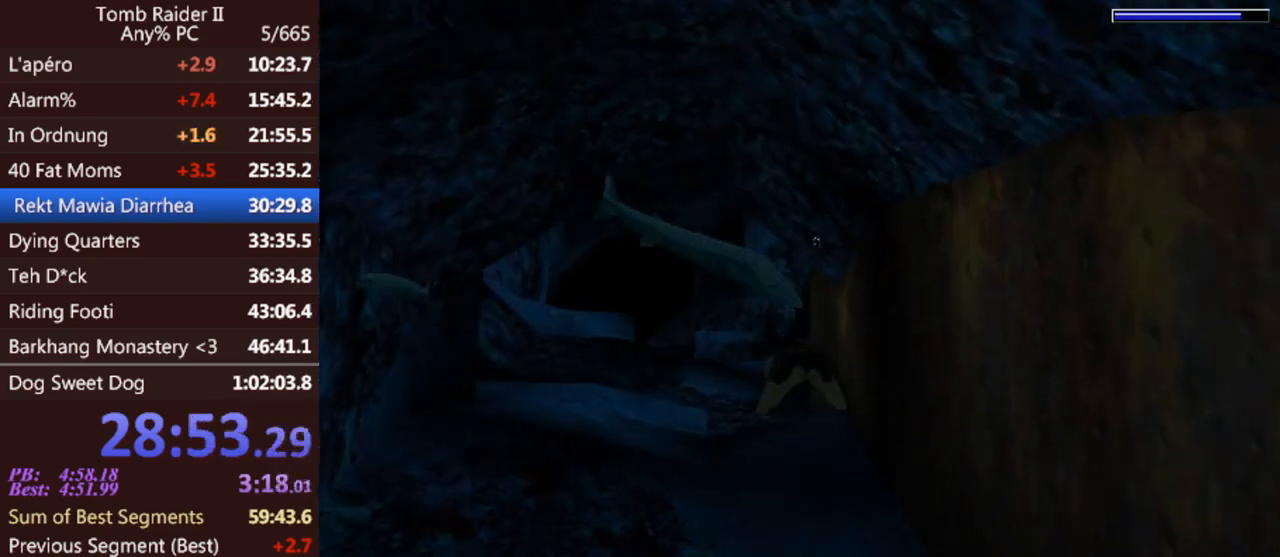
{"keys": ["jump", "left"], "events": [[67, "left", "up"], [400, "down", "down"], [433, "left", "down"], [500, "down", "up"]]}
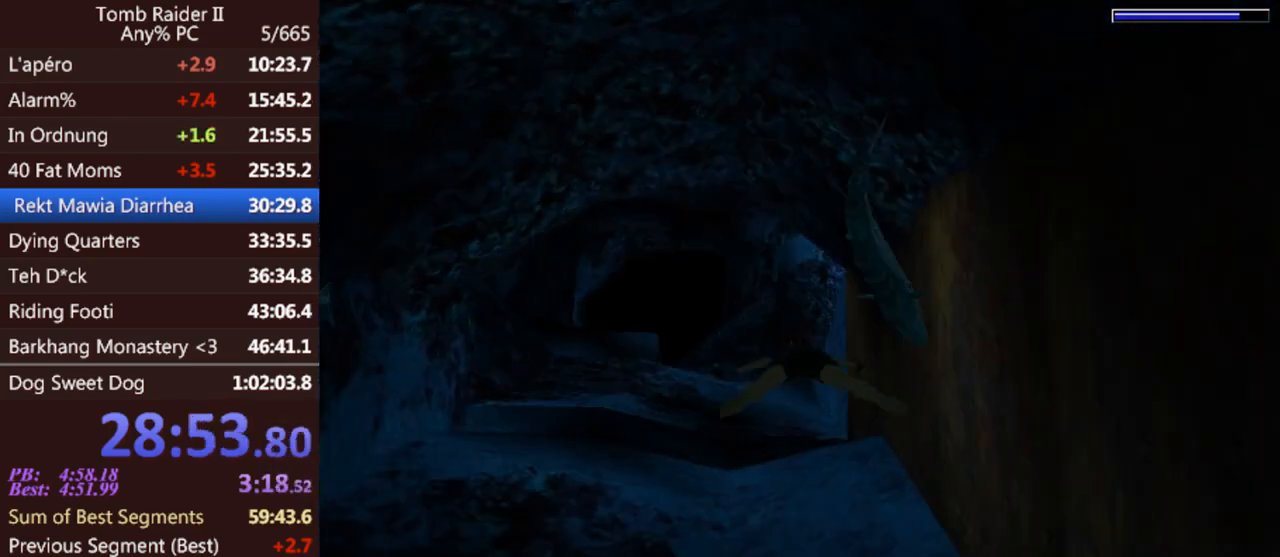
{"keys": ["down", "jump"], "events": [[33, "left", "up"], [267, "right", "down"], [367, "down", "down"], [500, "right", "up"]]}
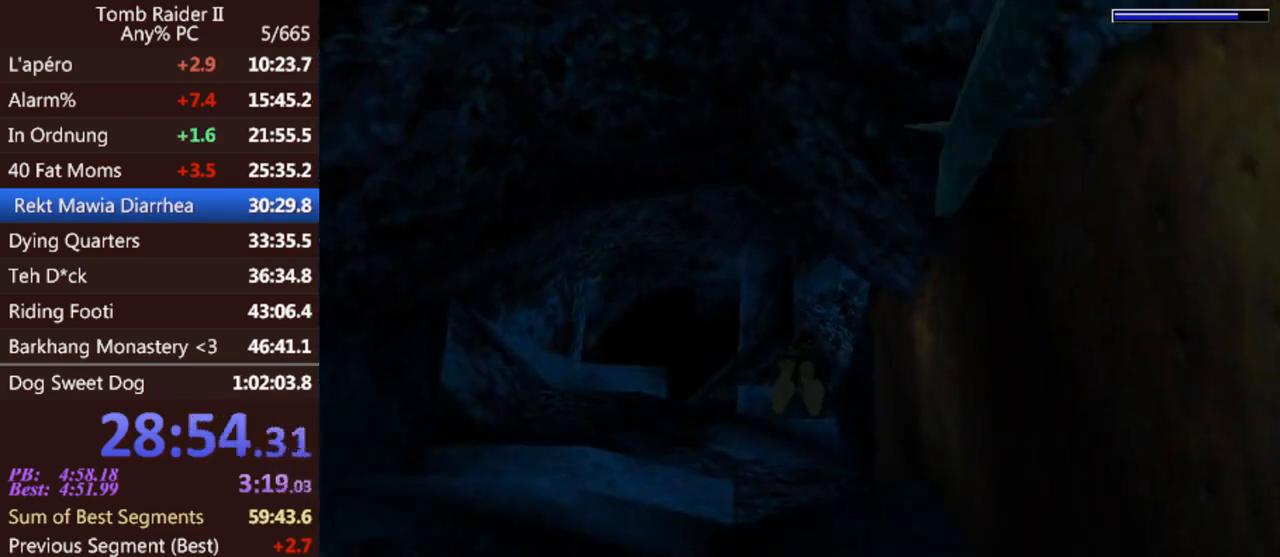
{"keys": ["down", "jump"], "events": [[33, "down", "up"], [467, "down", "down"]]}
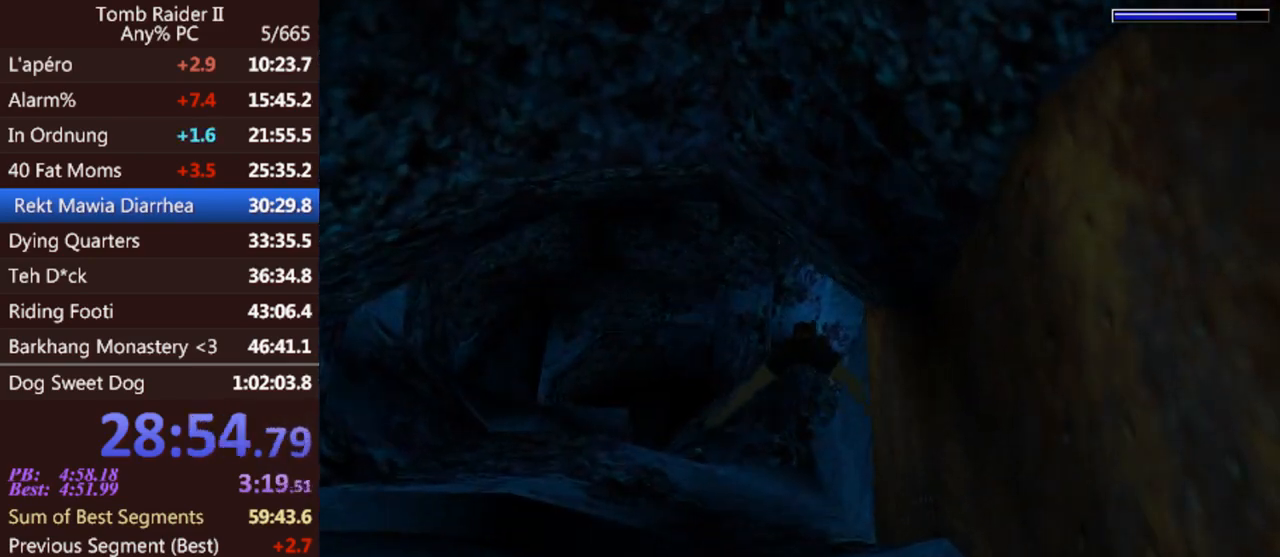
{"keys": ["jump"], "events": [[33, "down", "up"]]}
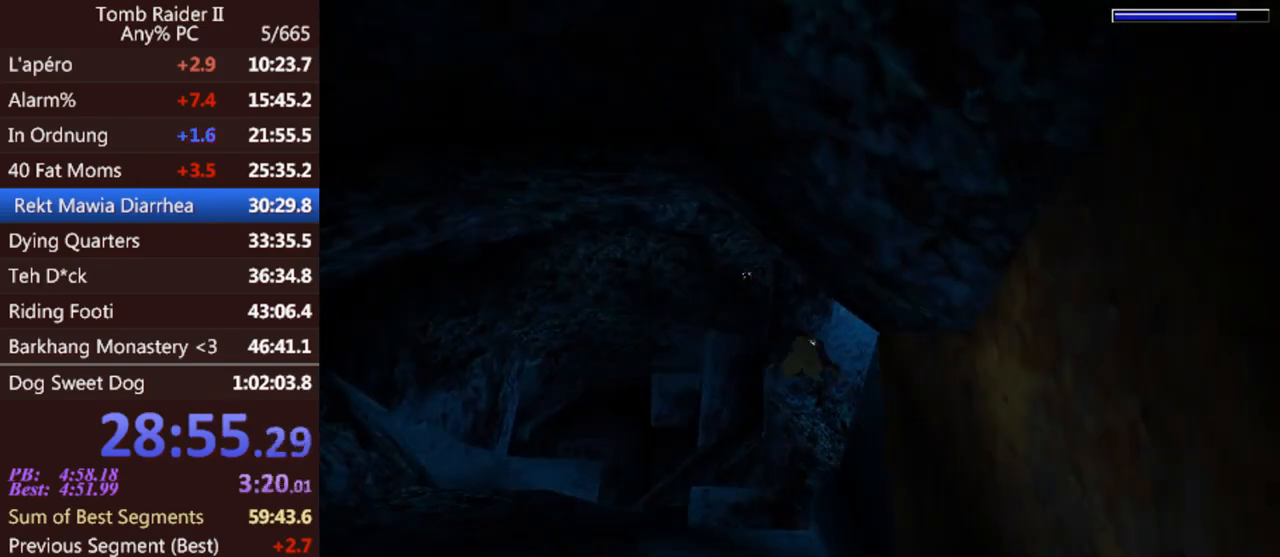
{"keys": ["jump", "right"], "events": [[500, "right", "down"]]}
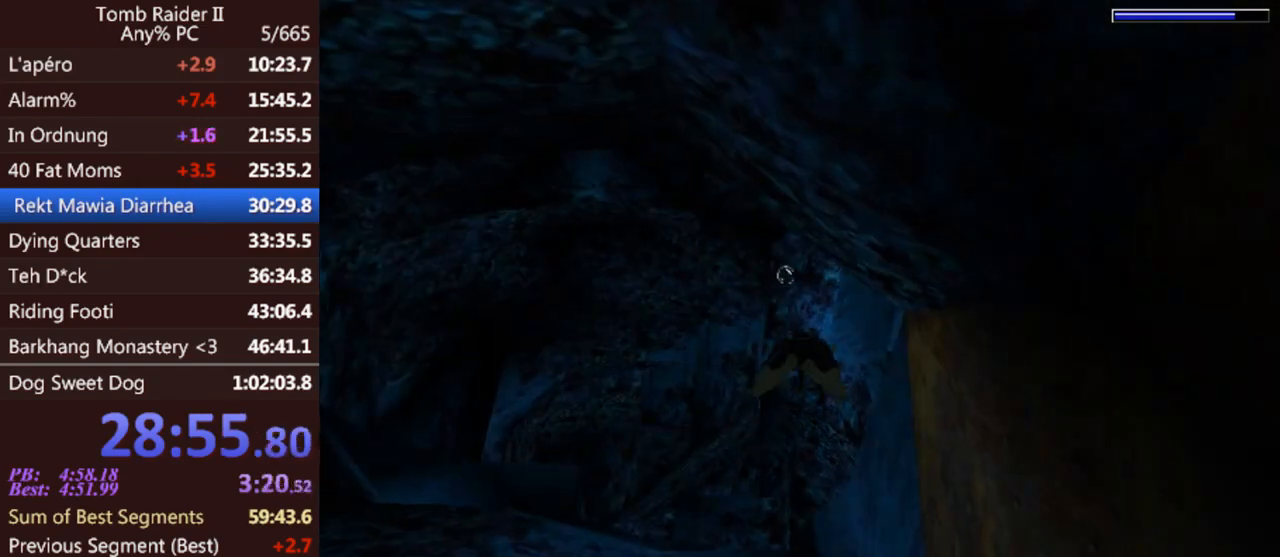
{"keys": ["jump", "right"], "events": []}
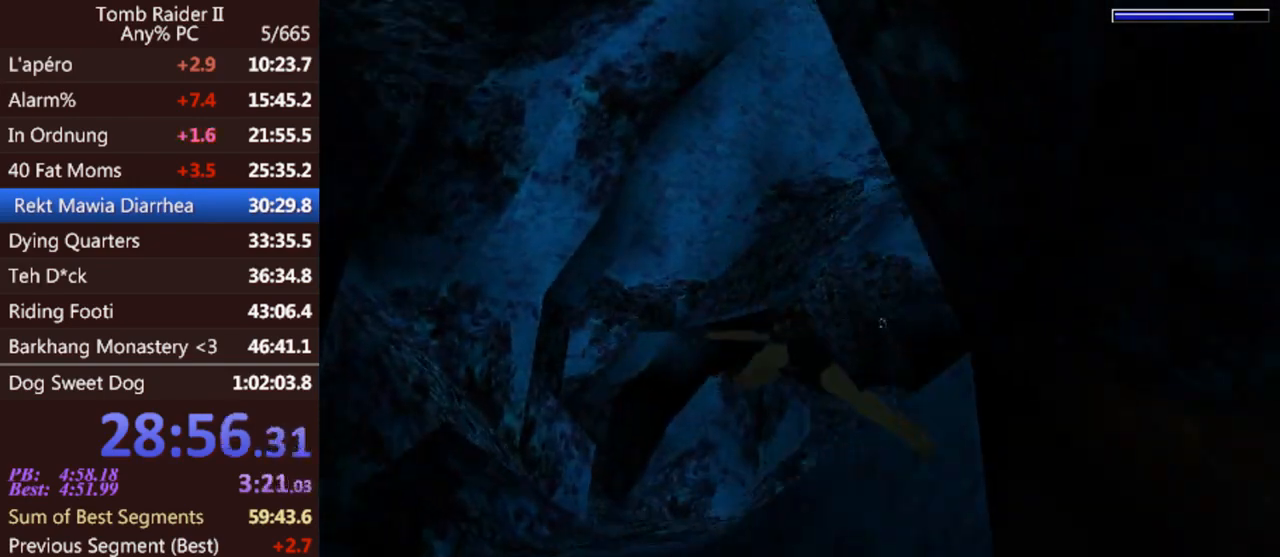
{"keys": ["jump"], "events": [[233, "up", "down"], [400, "right", "up"], [433, "up", "up"]]}
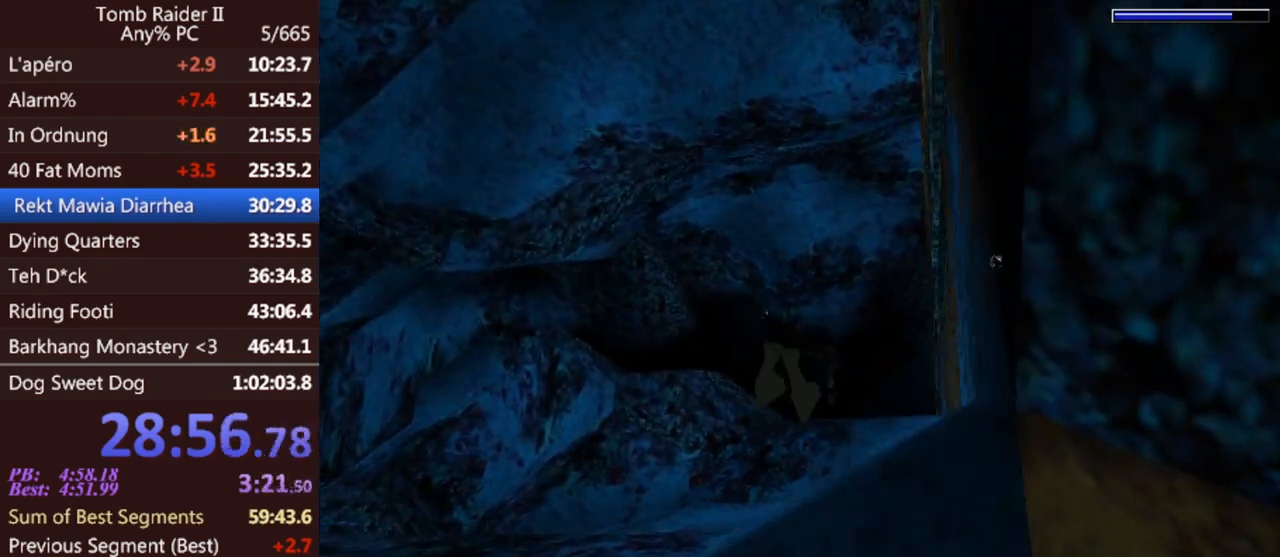
{"keys": ["jump"], "events": [[100, "left", "down"], [433, "left", "up"]]}
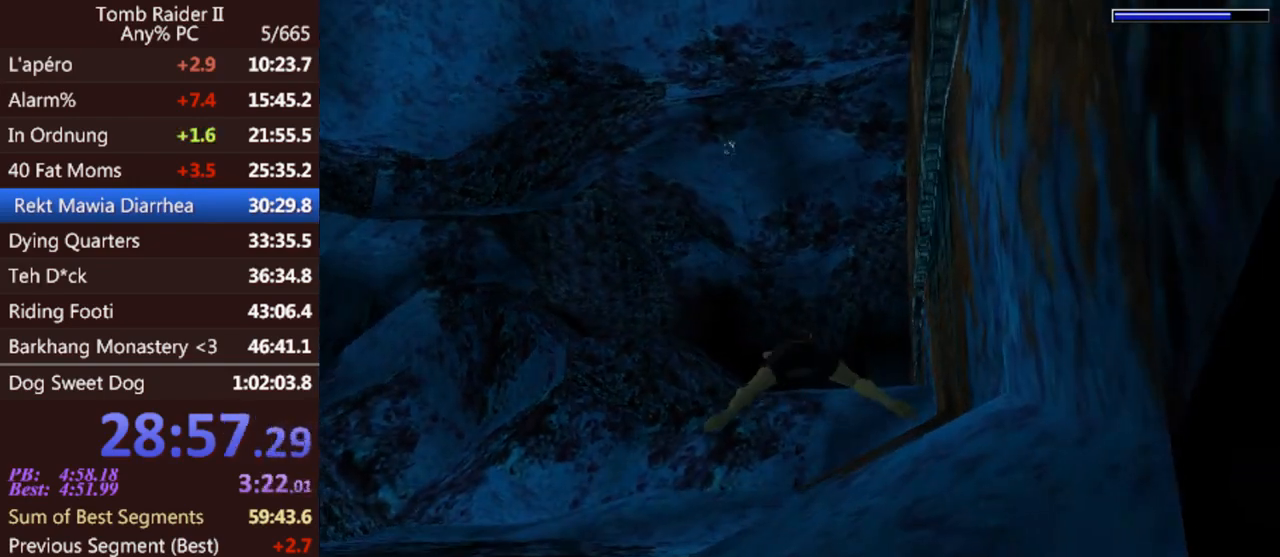
{"keys": ["jump", "right"], "events": [[467, "right", "down"]]}
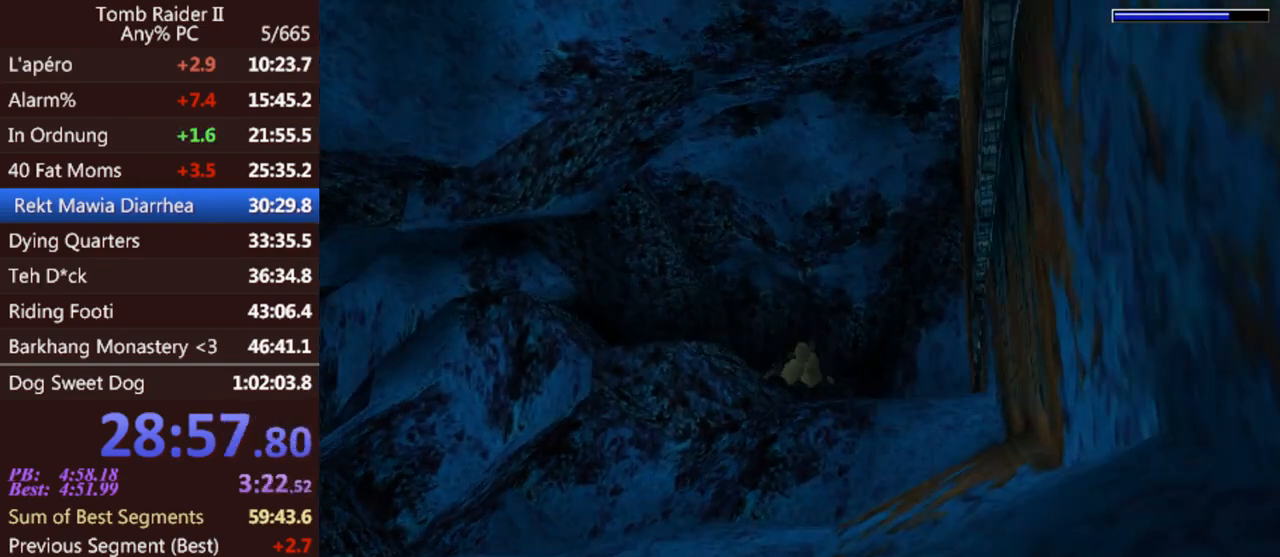
{"keys": ["jump"], "events": [[67, "right", "up"]]}
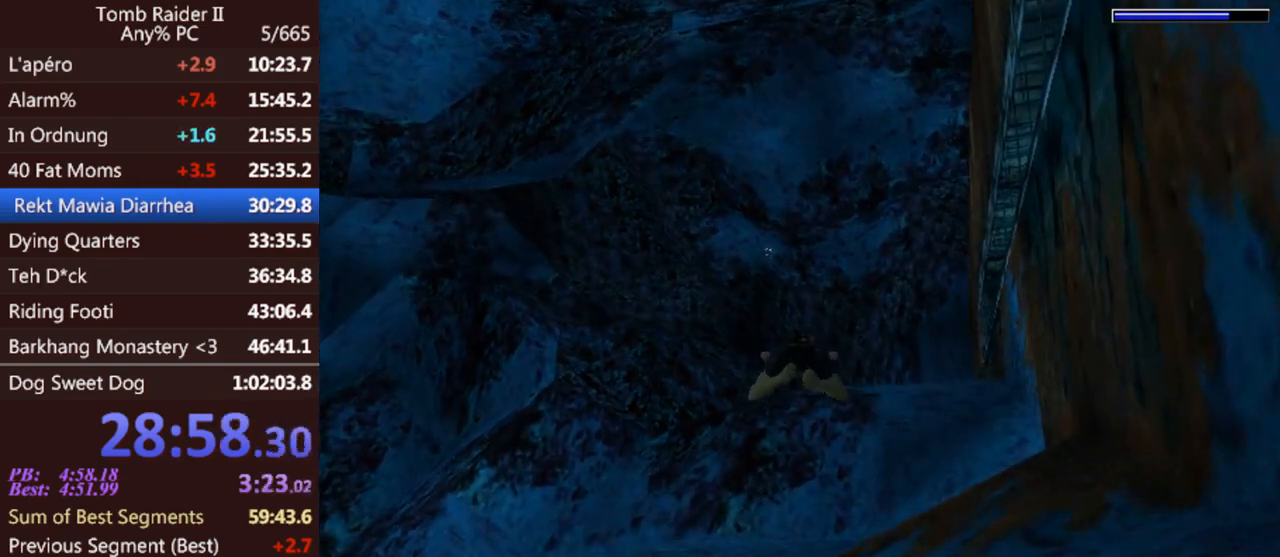
{"keys": ["jump"], "events": [[300, "right", "down"], [400, "right", "up"]]}
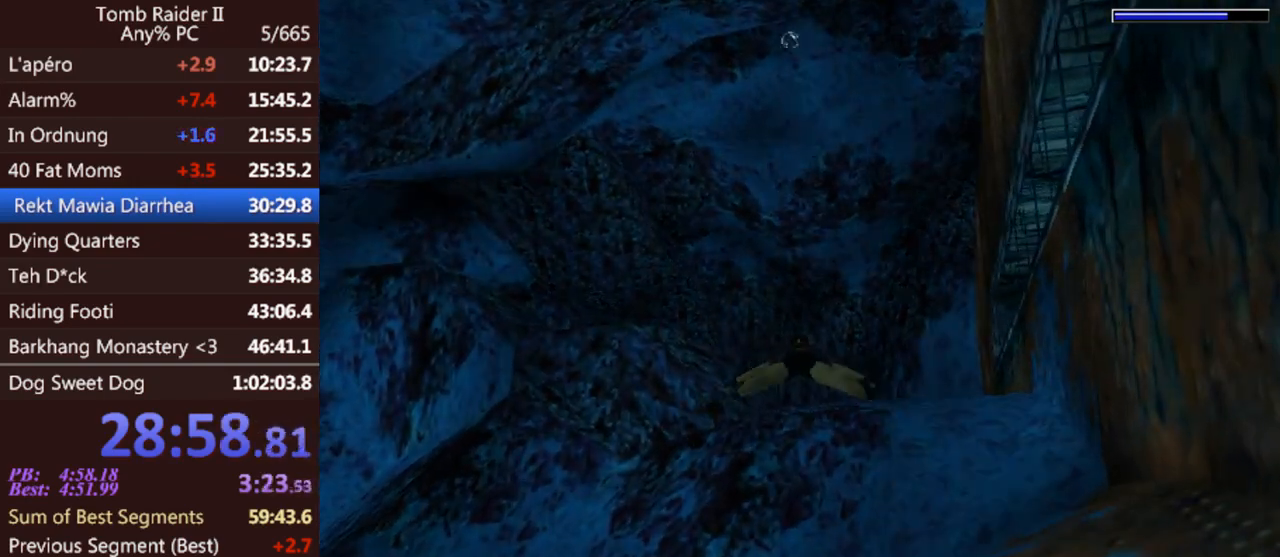
{"keys": ["jump"], "events": []}
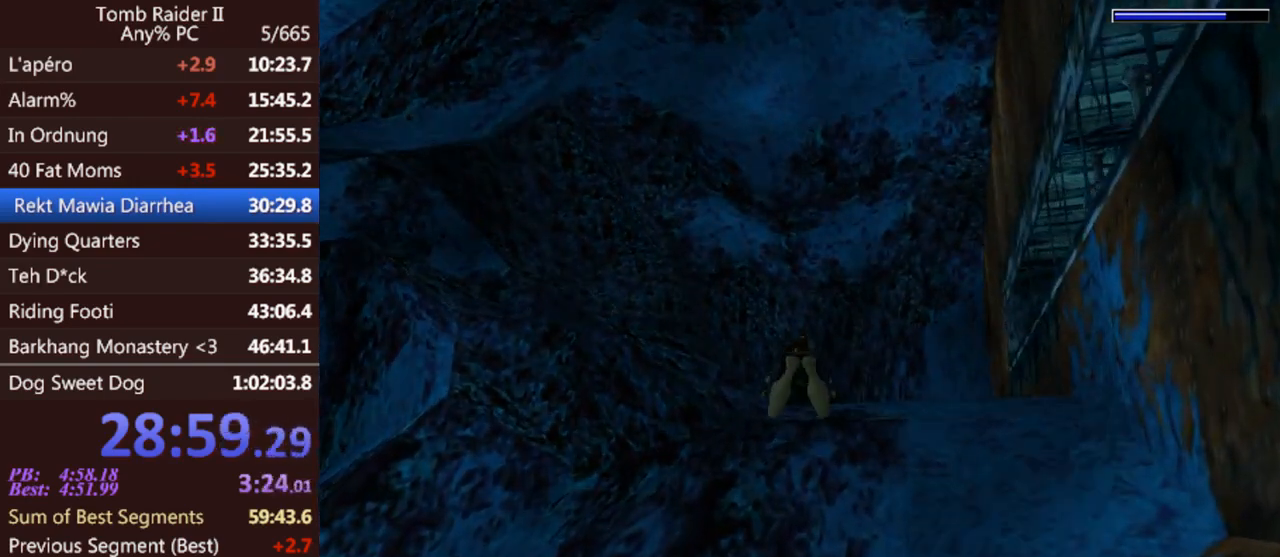
{"keys": ["jump"], "events": []}
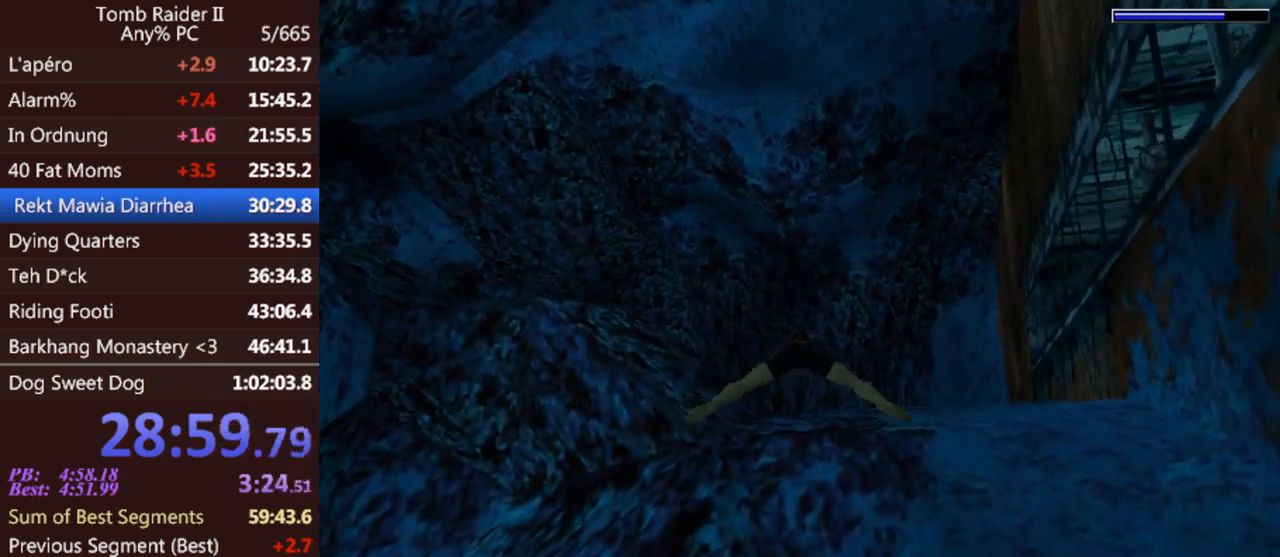
{"keys": ["jump"], "events": [[167, "left", "down"], [333, "left", "up"]]}
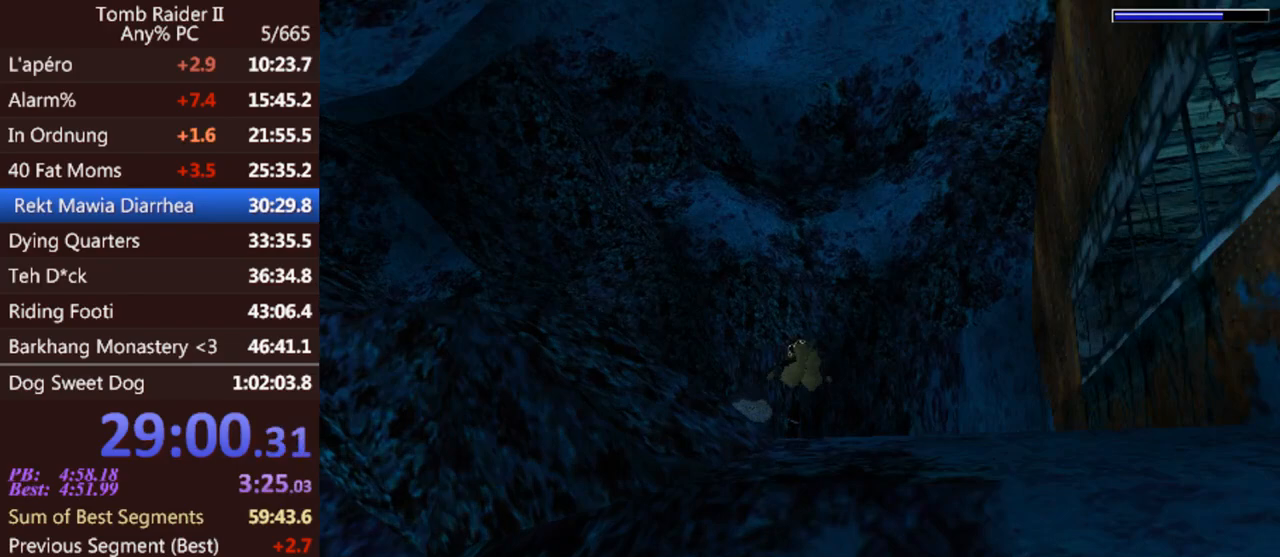
{"keys": ["jump", "up"], "events": [[167, "up", "down"]]}
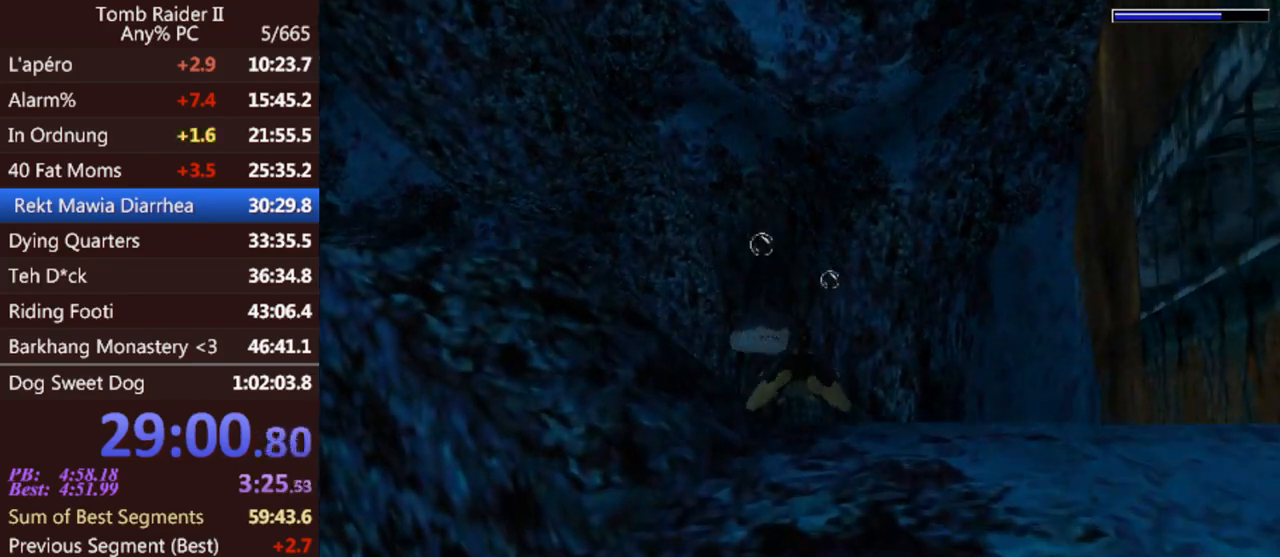
{"keys": ["jump", "left"], "events": [[67, "left", "down"], [400, "up", "up"]]}
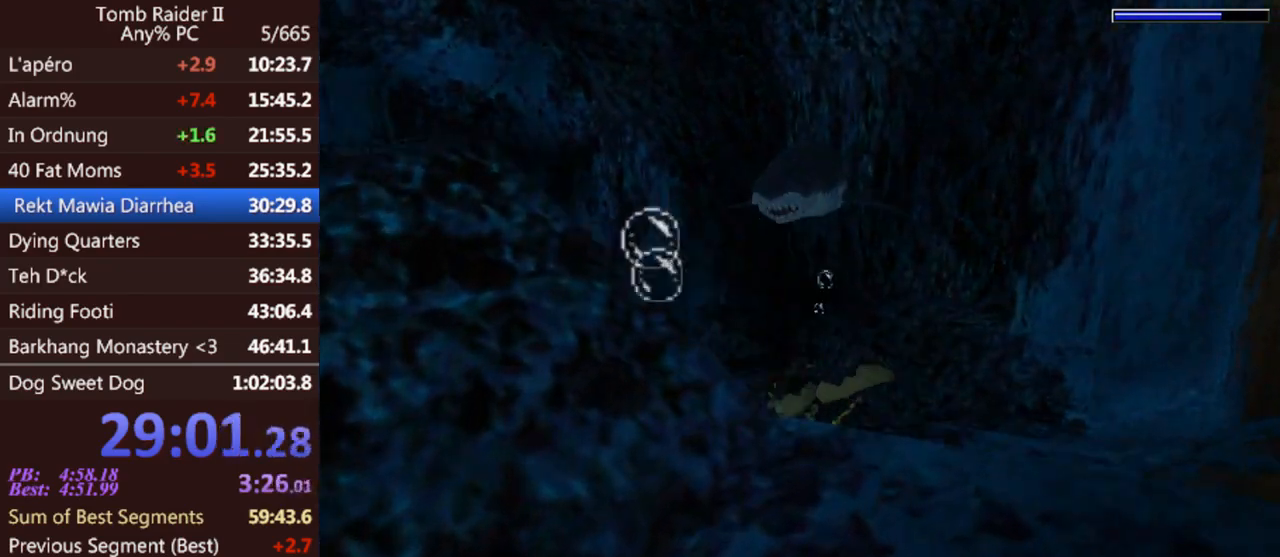
{"keys": ["jump"], "events": [[267, "left", "up"]]}
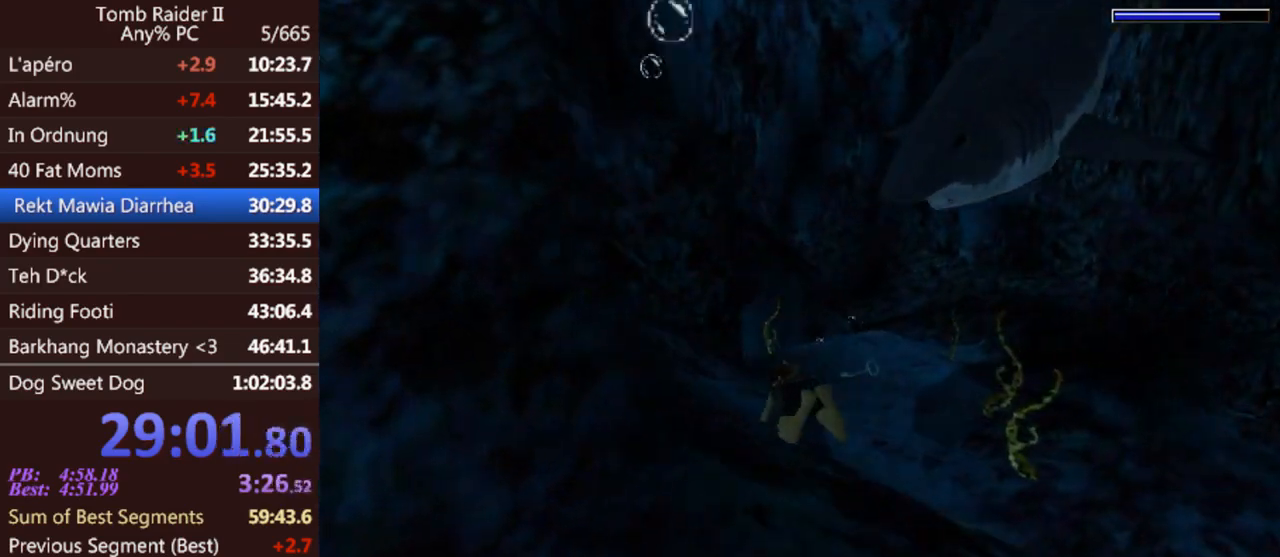
{"keys": ["jump", "right"], "events": [[100, "right", "down"], [300, "8", "down"], [400, "8", "up"]]}
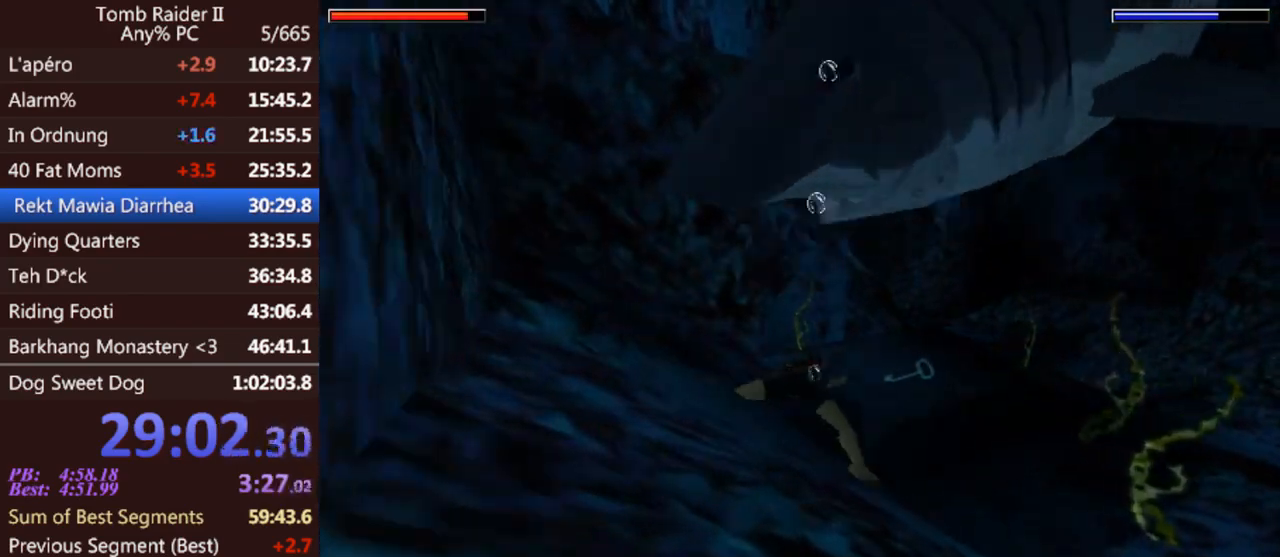
{"keys": ["act"], "events": [[33, "jump", "up"], [333, "right", "up"], [400, "act", "down"]]}
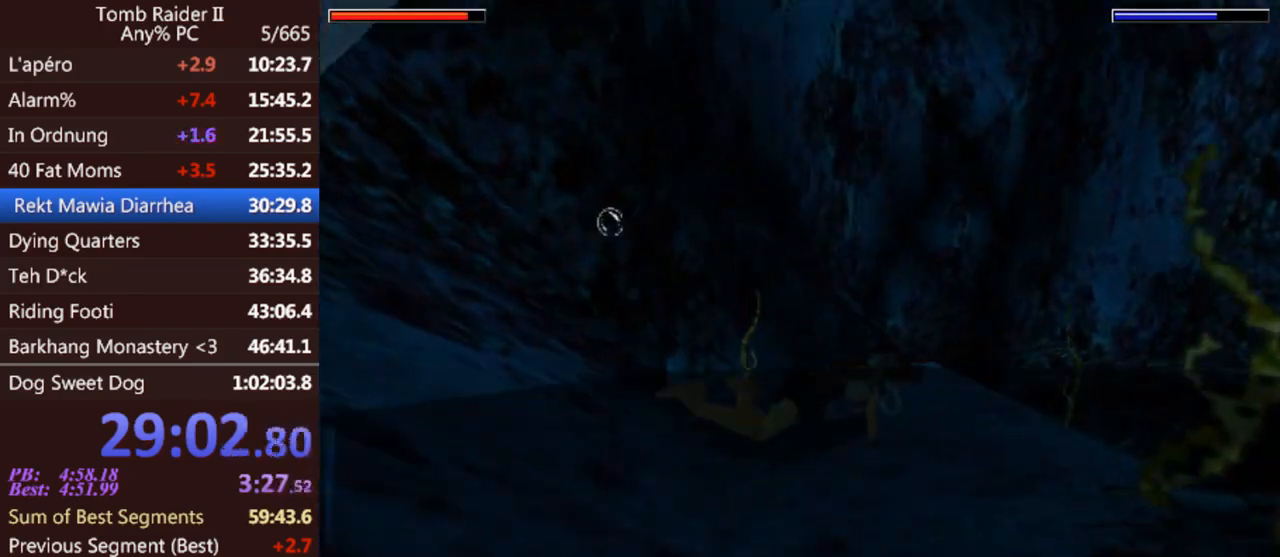
{"keys": ["act"], "events": []}
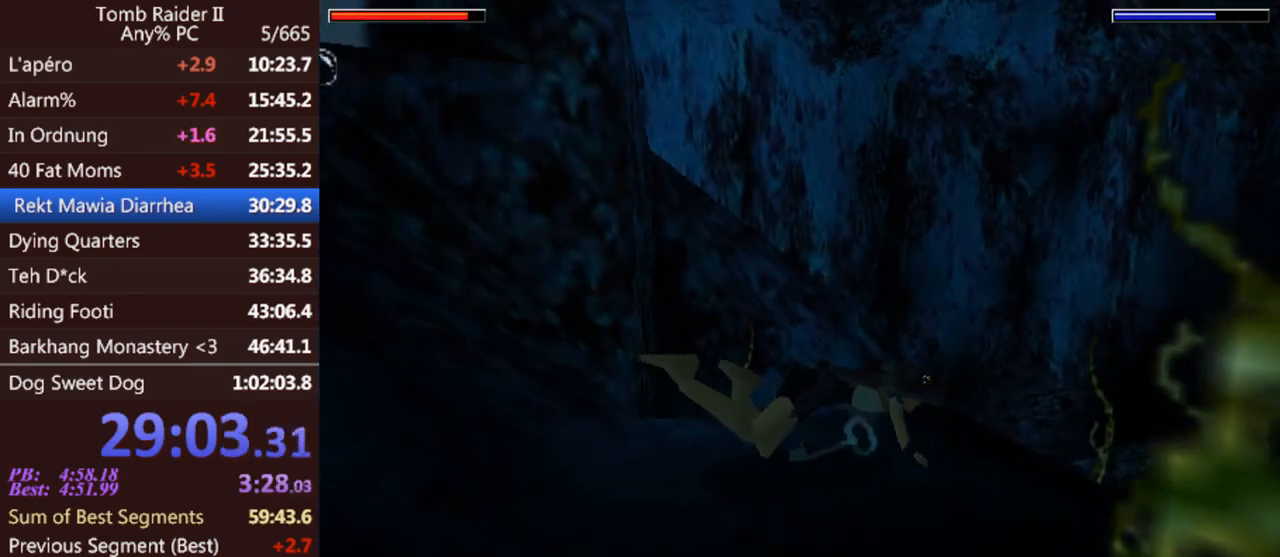
{"keys": ["act"], "events": []}
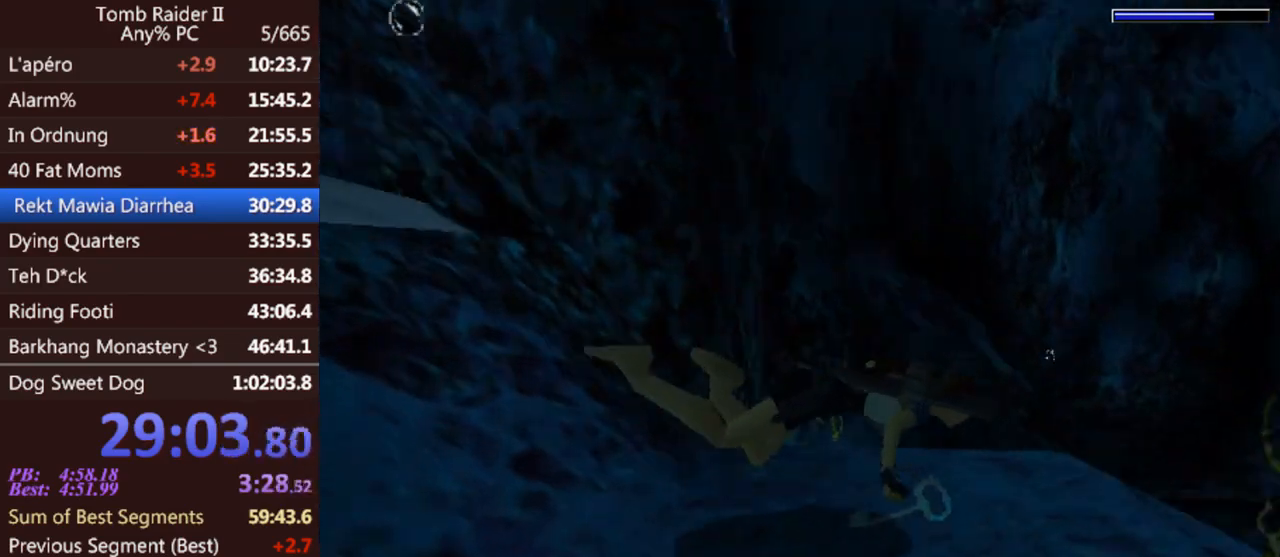
{"keys": ["jump", "right"], "events": [[233, "act", "up"], [367, "flare", "down"], [367, "jump", "down"], [400, "right", "down"], [500, "flare", "up"]]}
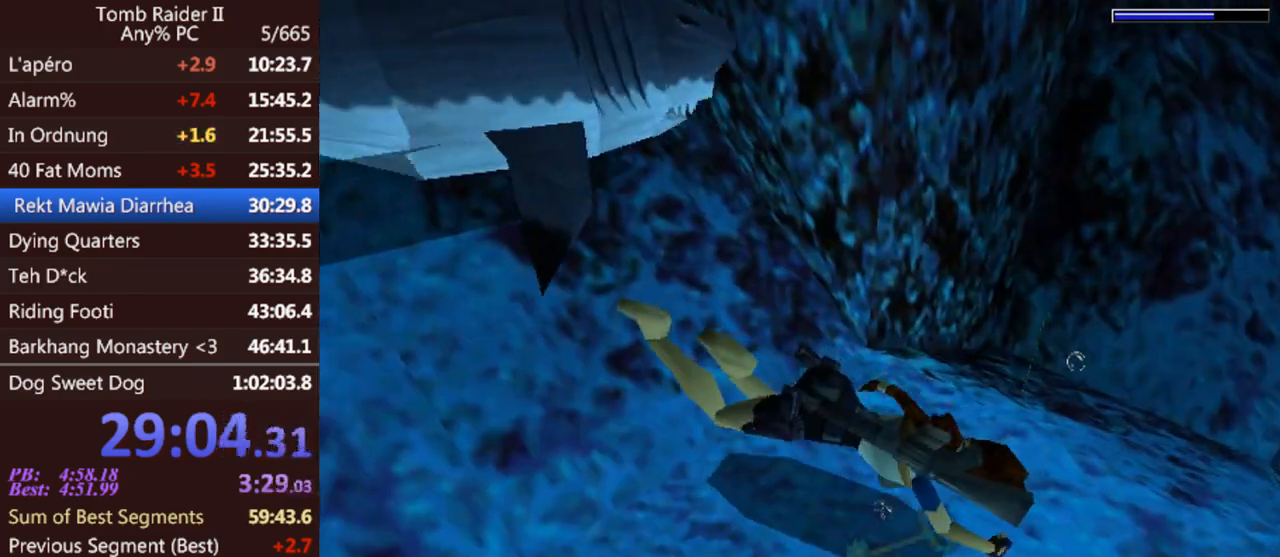
{"keys": ["jump", "right"], "events": []}
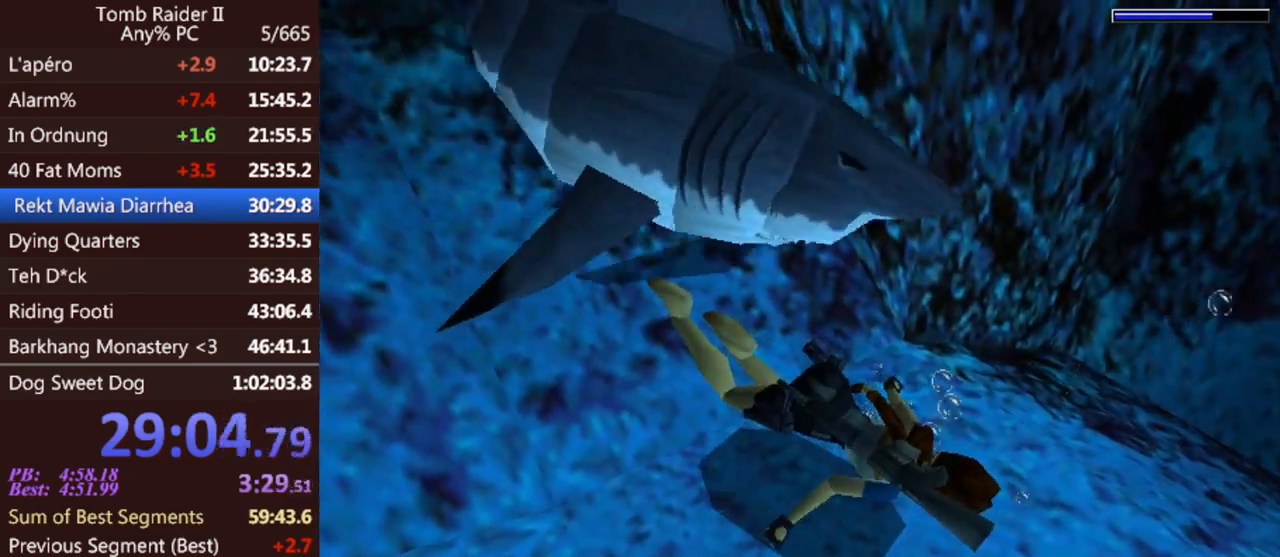
{"keys": ["jump", "right"], "events": []}
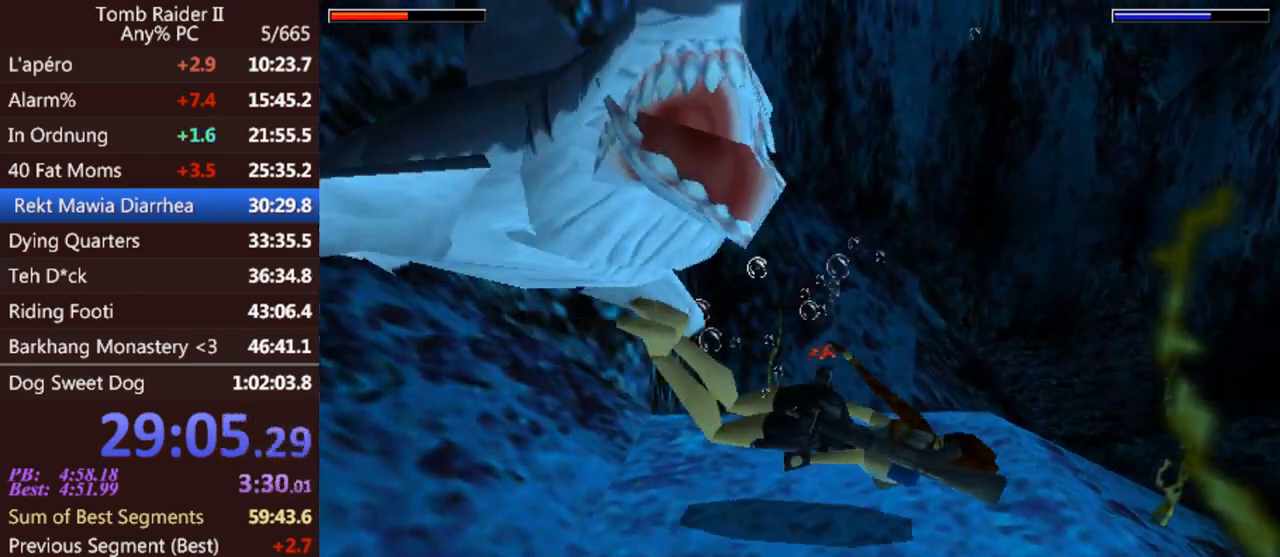
{"keys": ["jump"], "events": [[367, "right", "up"]]}
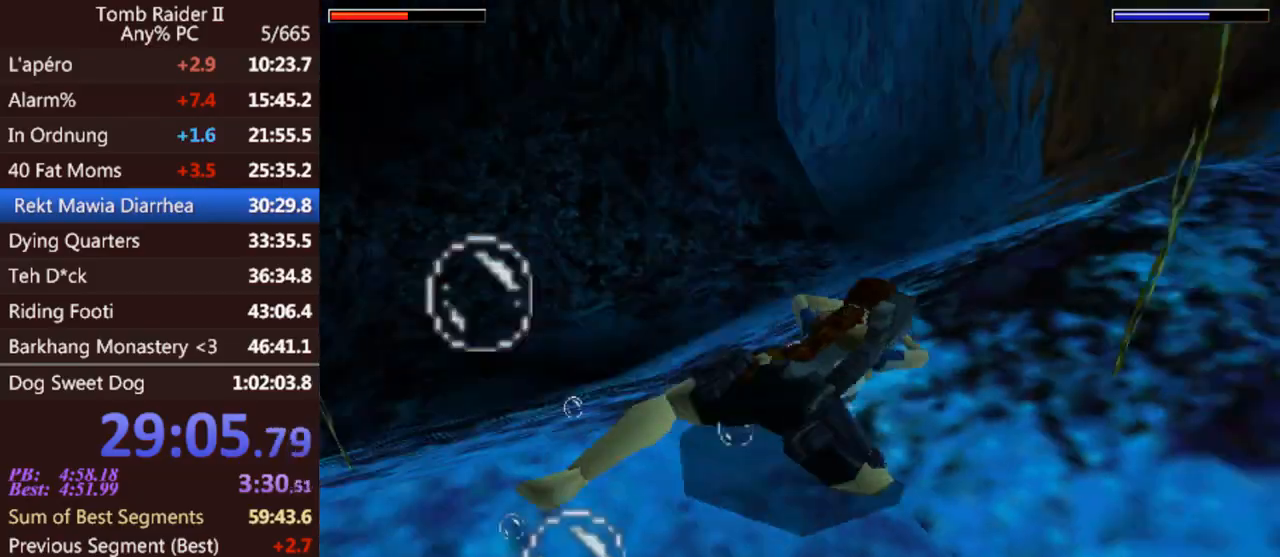
{"keys": ["jump", "right"], "events": [[100, "right", "down"]]}